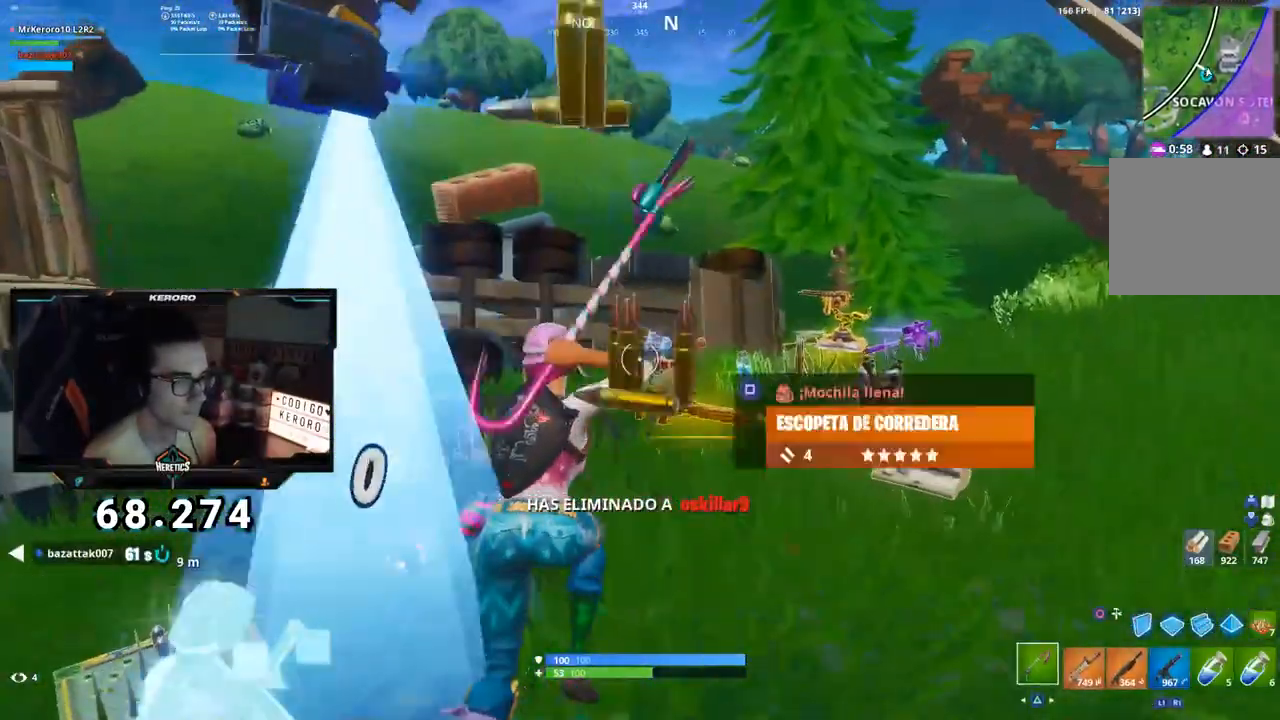
Gameplay with a controller (PlayStation layout); each line is a JSON object with the inputs held at the frame after it. "events" lists button and stick changes between this image and that frame as [ms after this image, input, new state], when the widget could be followed in between.
{"buttons": ["CROSS"], "left_stick": "up-left", "right_stick": "down-left", "events": [[51, "R3", "down"], [51, "left_stick", "up-left"], [201, "R3", "up"], [301, "R1", "down"], [368, "CROSS", "down"], [368, "right_stick", "center"], [401, "R1", "up"], [468, "right_stick", "down-left"]]}
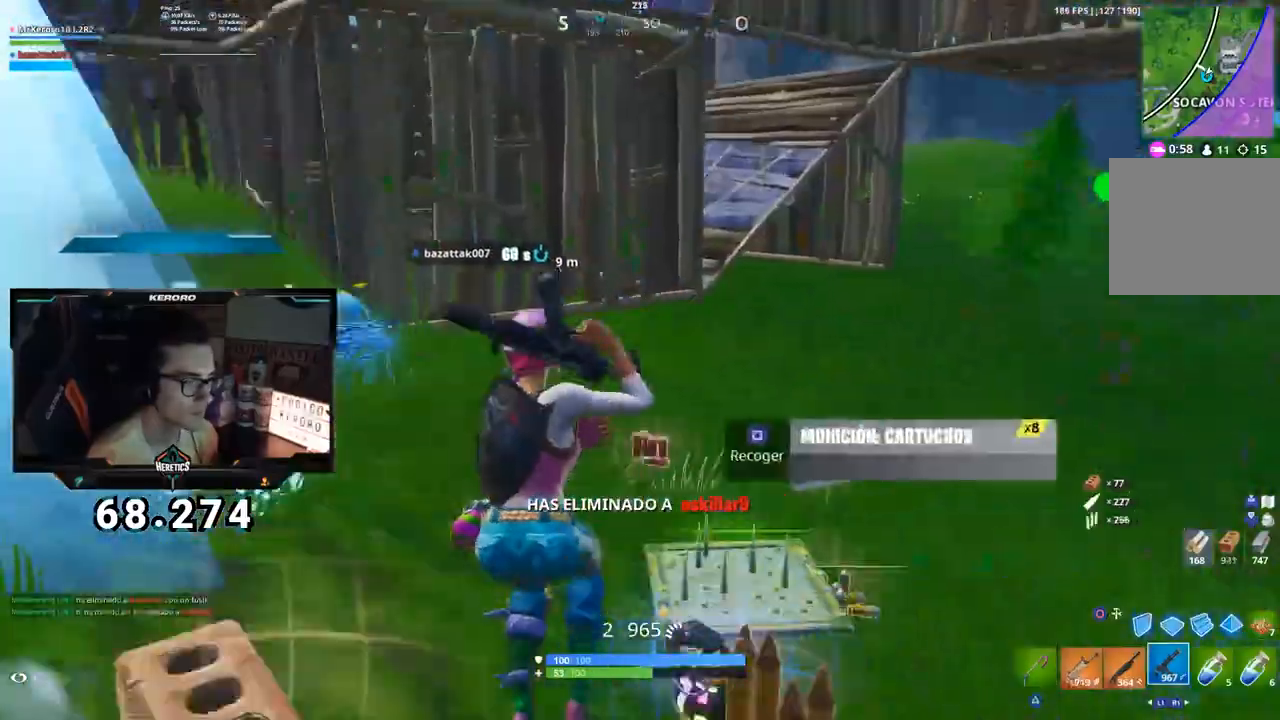
{"buttons": ["CROSS"], "left_stick": "up-right", "right_stick": "center", "events": [[33, "left_stick", "up"], [150, "right_stick", "center"], [284, "right_stick", "left"], [367, "right_stick", "center"], [467, "left_stick", "up-right"]]}
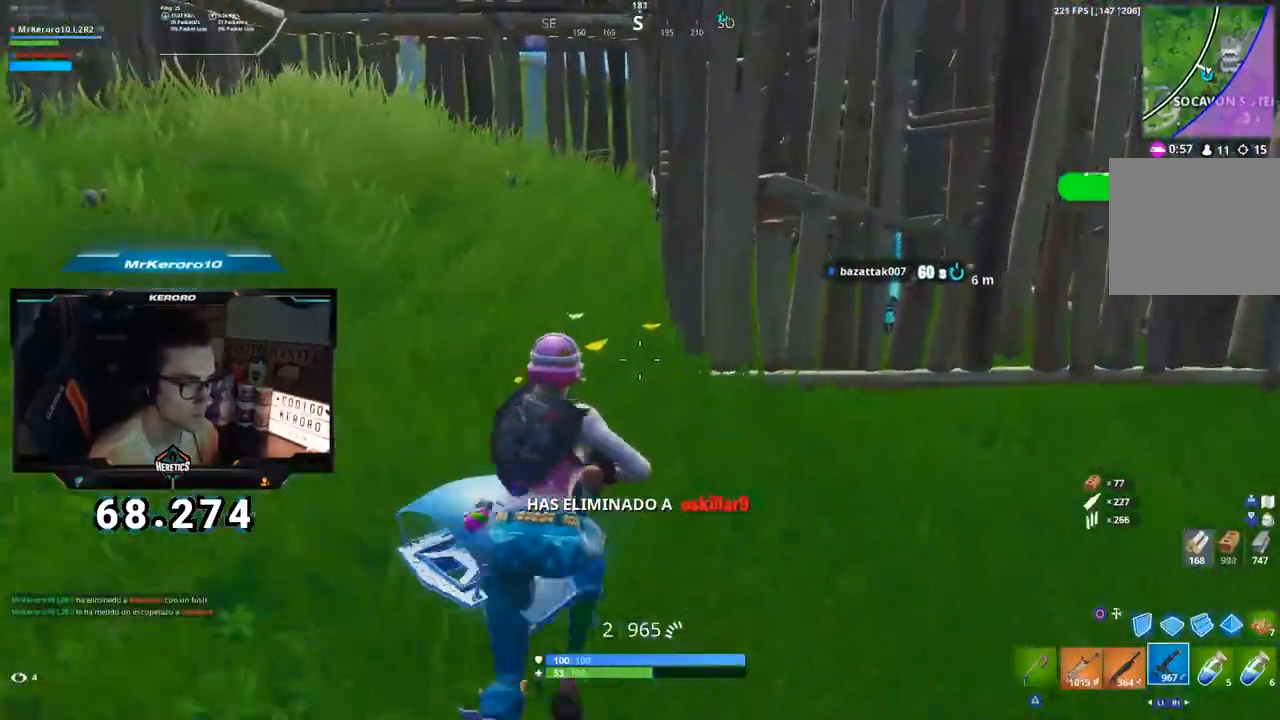
{"buttons": ["CROSS", "L3"], "left_stick": "up-right", "right_stick": "center", "events": [[151, "right_stick", "down-right"], [184, "left_stick", "right"], [234, "right_stick", "up-right"], [351, "right_stick", "center"], [368, "left_stick", "up-right"], [468, "L3", "down"]]}
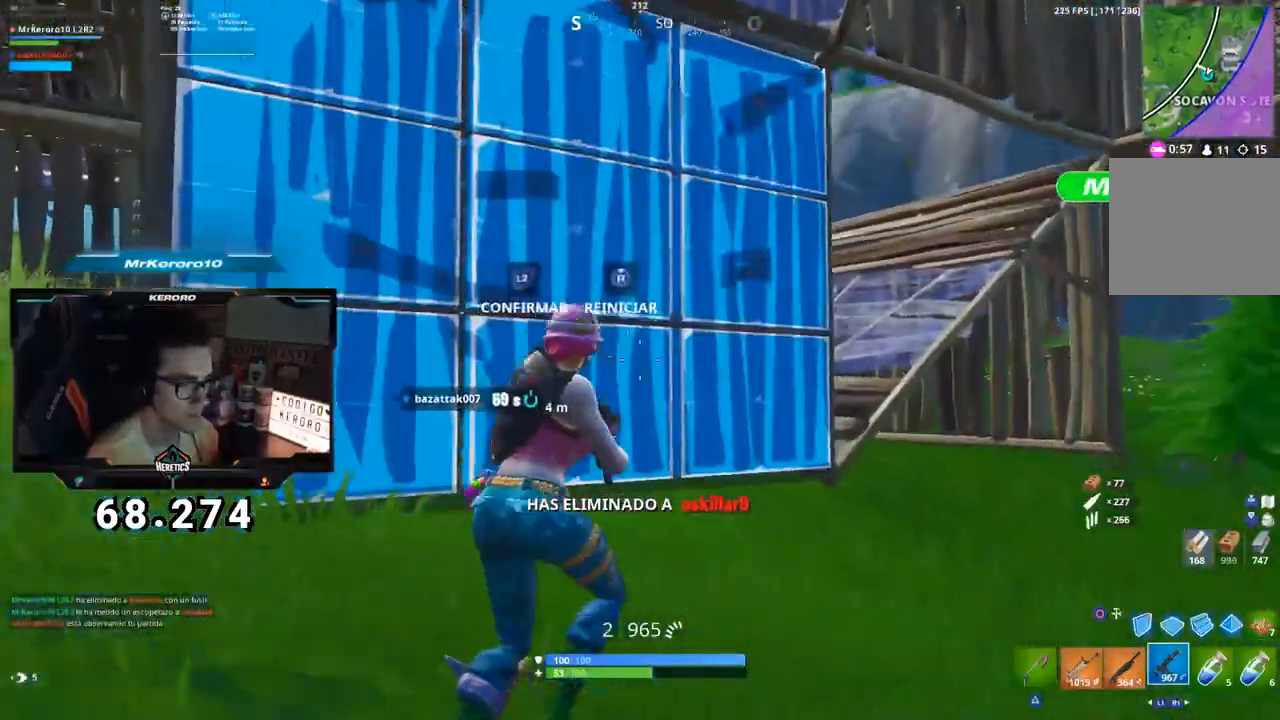
{"buttons": ["CROSS"], "left_stick": "up-right", "right_stick": "up-left", "events": [[33, "R2", "down"], [83, "right_stick", "right"], [167, "right_stick", "up-left"], [267, "L2", "down"], [267, "right_stick", "down-left"], [334, "L3", "up"], [367, "L2", "up"], [367, "R2", "up"], [484, "right_stick", "up-left"]]}
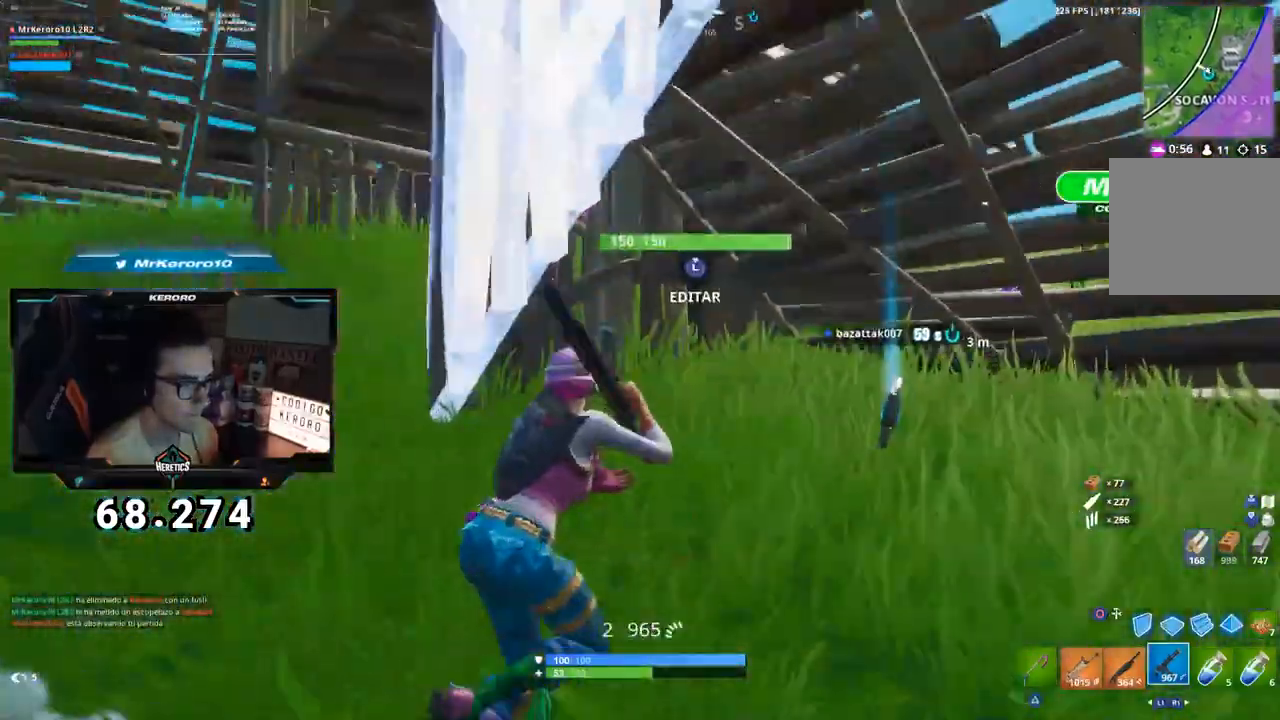
{"buttons": ["L3", "R3"], "left_stick": "right", "right_stick": "center", "events": [[34, "right_stick", "center"], [134, "CROSS", "up"], [134, "right_stick", "down-left"], [201, "left_stick", "right"], [267, "right_stick", "left"], [418, "L3", "down"], [501, "R3", "down"], [501, "right_stick", "center"]]}
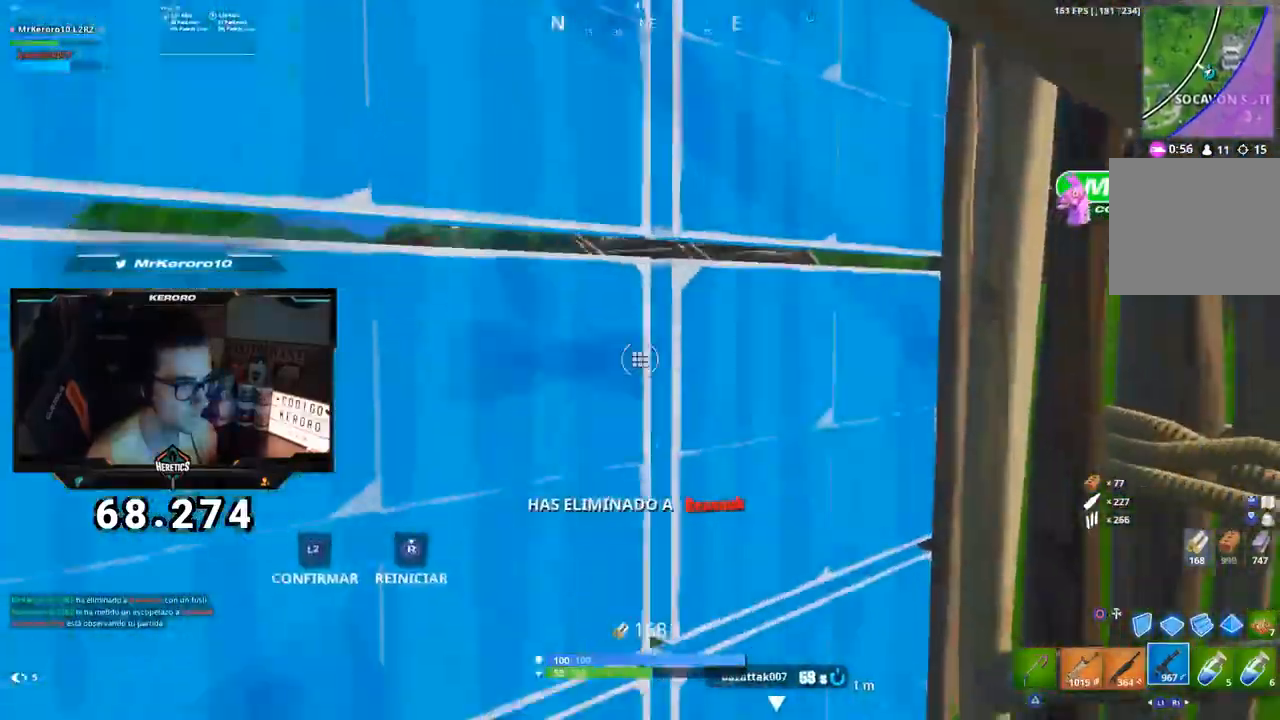
{"buttons": [], "left_stick": "center", "right_stick": "down-right", "events": [[50, "L2", "down"], [117, "R3", "up"], [133, "L2", "up"], [133, "L3", "up"], [217, "left_stick", "down"], [217, "right_stick", "down"], [267, "left_stick", "down-left"], [267, "right_stick", "down-right"], [467, "left_stick", "center"]]}
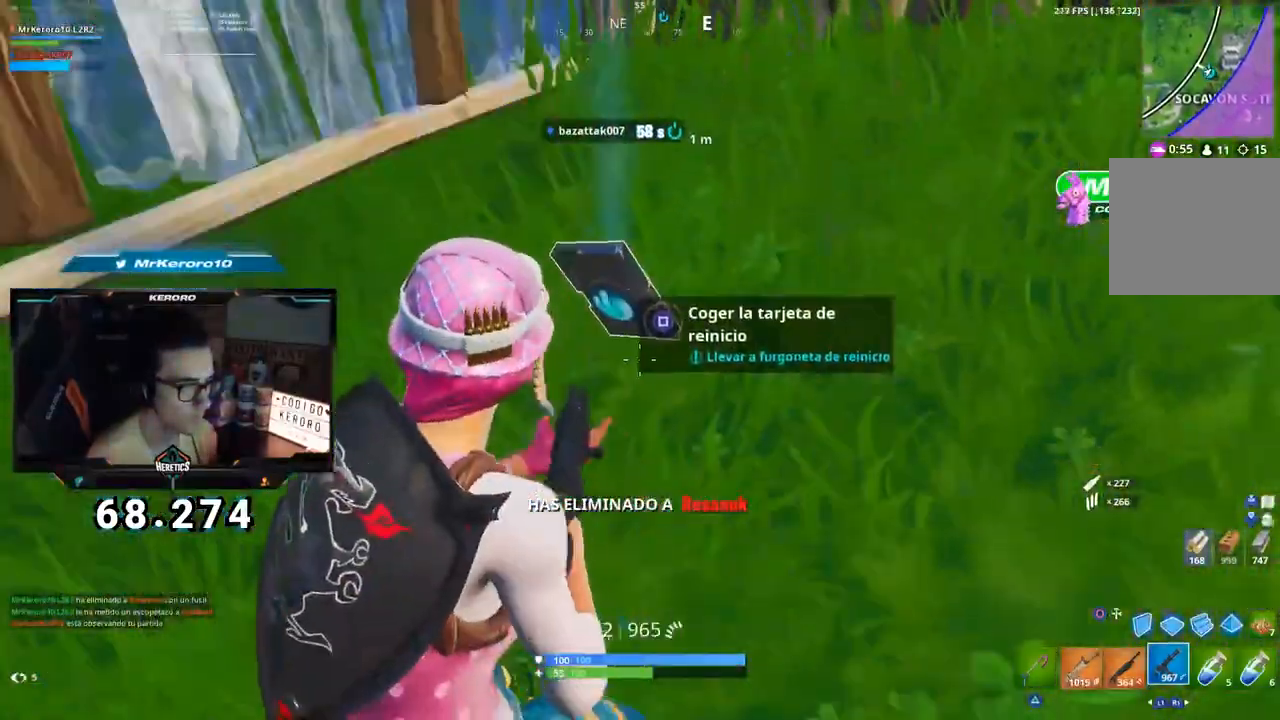
{"buttons": ["SQUARE"], "left_stick": "center", "right_stick": "center", "events": [[84, "SQUARE", "down"], [167, "right_stick", "center"]]}
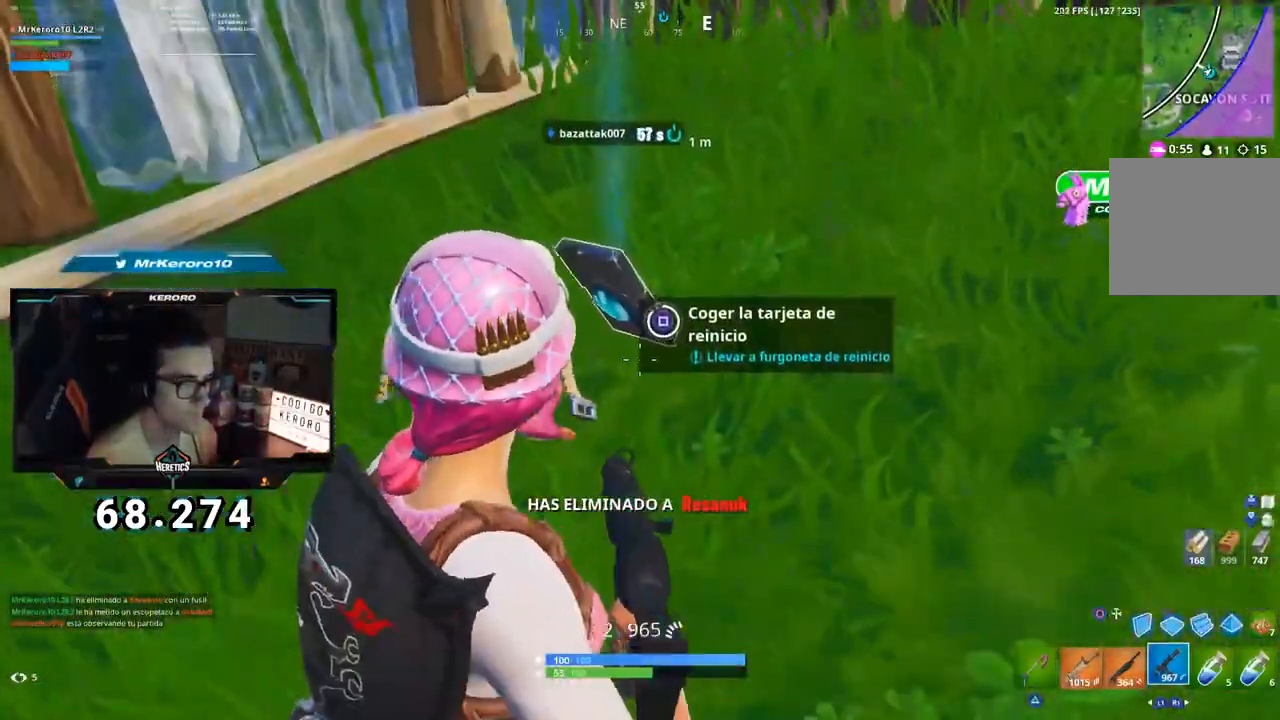
{"buttons": [], "left_stick": "up", "right_stick": "up-left", "events": [[300, "SQUARE", "up"], [300, "left_stick", "left"], [350, "TRIANGLE", "down"], [417, "TRIANGLE", "up"], [484, "left_stick", "up"], [484, "right_stick", "up-left"]]}
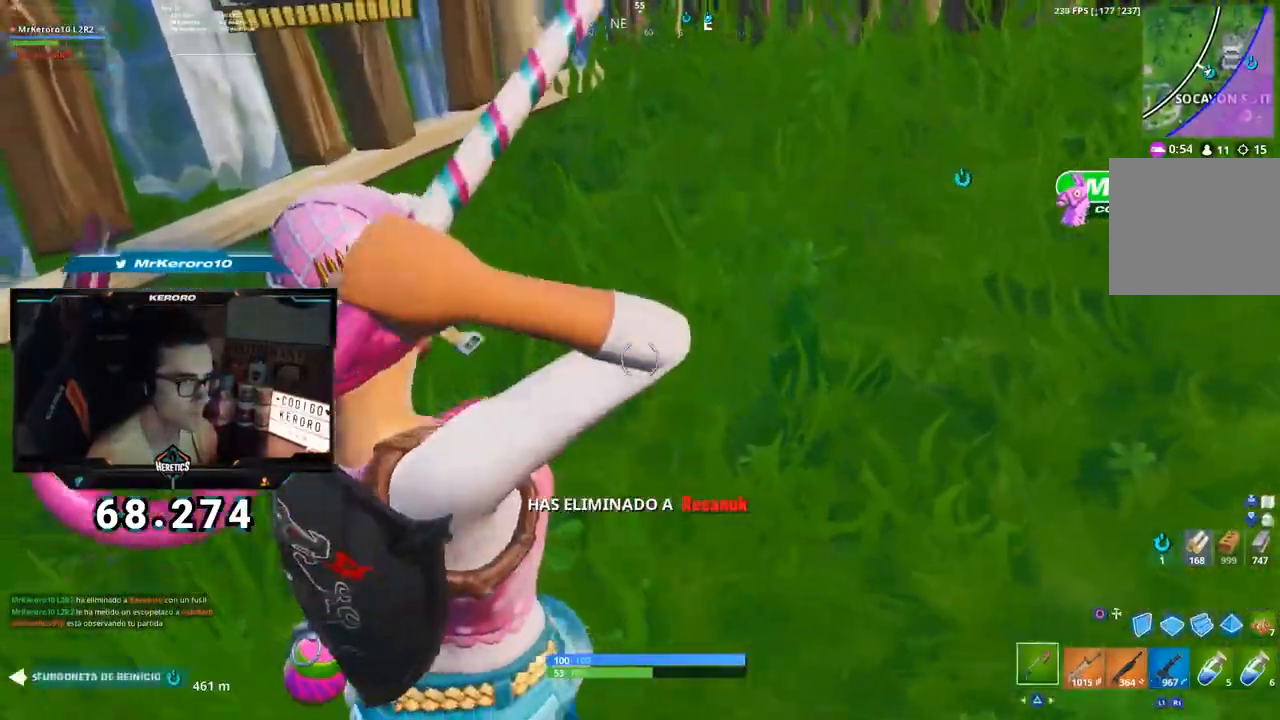
{"buttons": ["R2", "L3"], "left_stick": "up-right", "right_stick": "up-right", "events": [[84, "left_stick", "right"], [167, "left_stick", "up-right"], [284, "L3", "down"], [401, "R2", "down"], [418, "right_stick", "right"], [468, "right_stick", "up-right"]]}
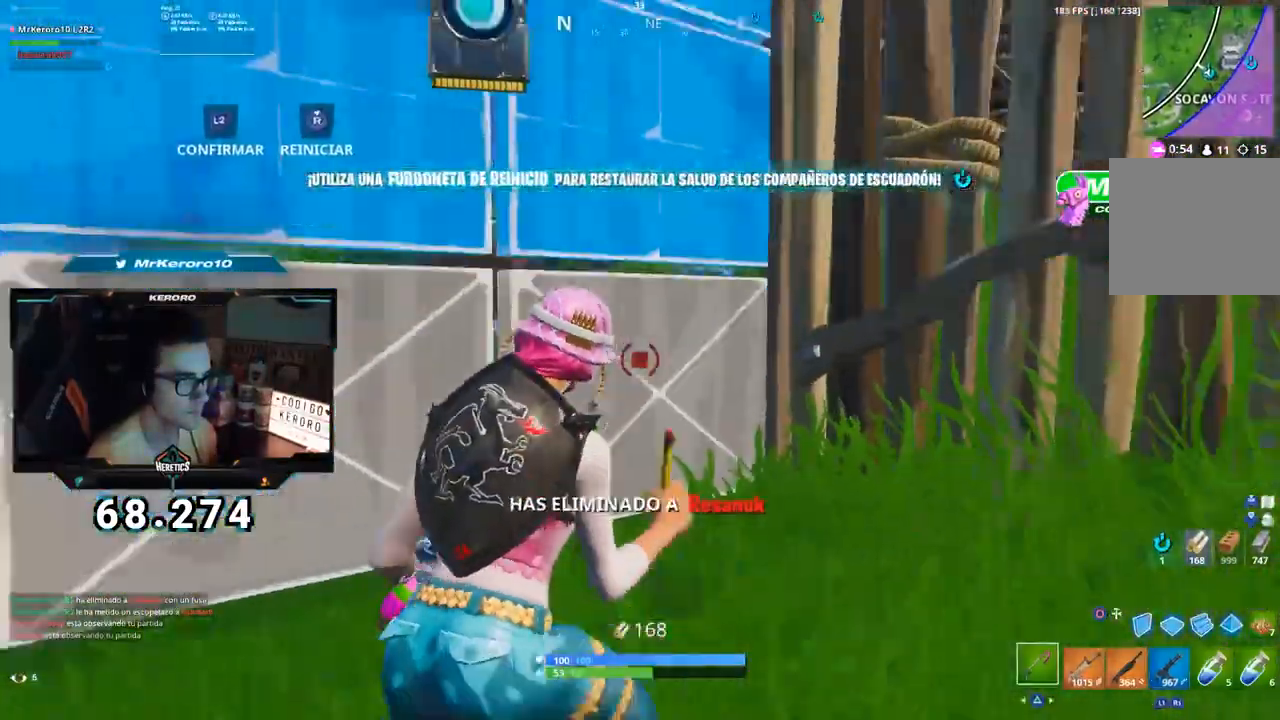
{"buttons": [], "left_stick": "up-right", "right_stick": "center", "events": [[17, "right_stick", "up"], [83, "L3", "up"], [100, "L2", "down"], [117, "right_stick", "down-left"], [217, "R2", "up"], [234, "L2", "up"], [300, "right_stick", "center"], [434, "TRIANGLE", "down"], [484, "TRIANGLE", "up"]]}
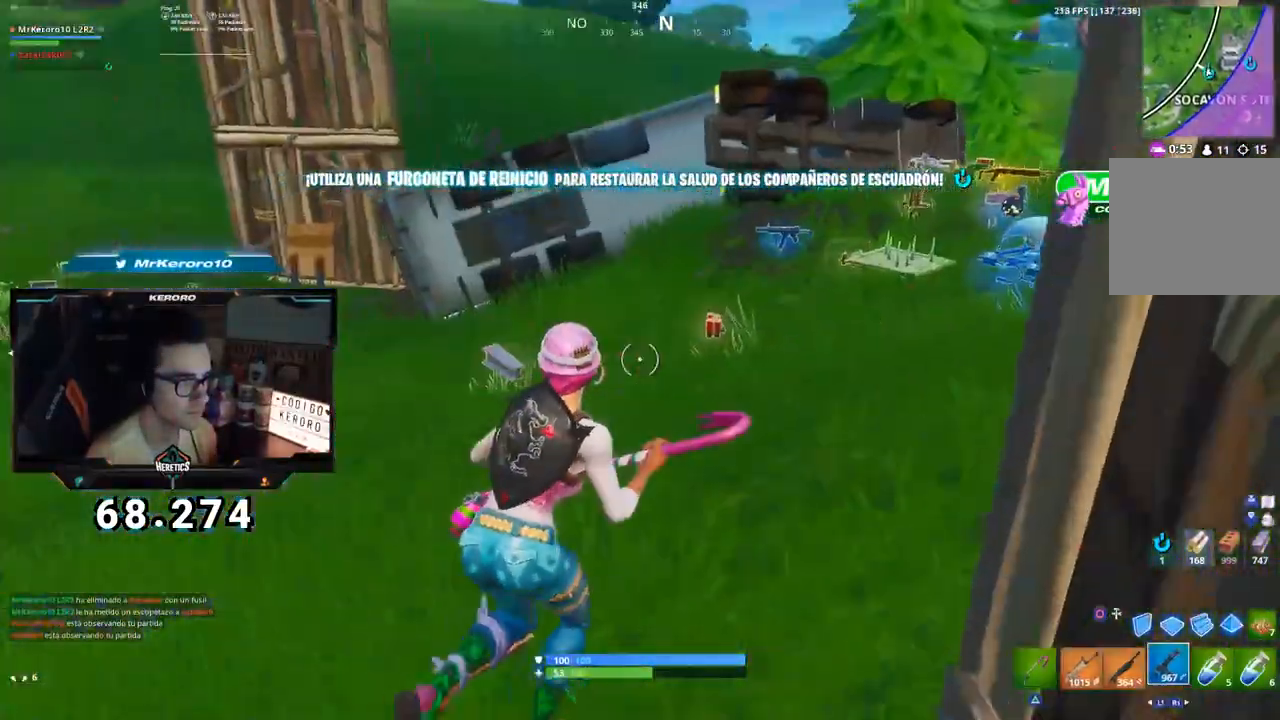
{"buttons": [], "left_stick": "up-left", "right_stick": "right", "events": [[101, "right_stick", "right"], [201, "left_stick", "up-left"], [234, "right_stick", "center"], [301, "TRIANGLE", "down"], [368, "TRIANGLE", "up"], [484, "right_stick", "right"]]}
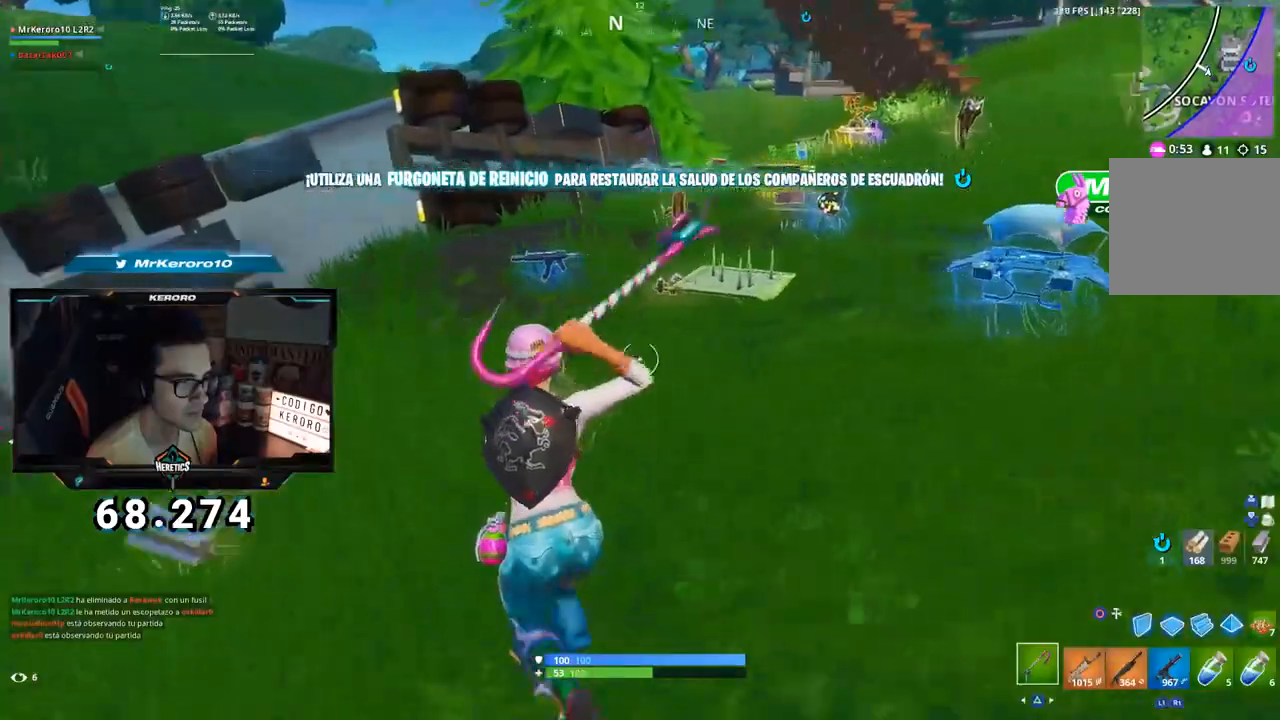
{"buttons": [], "left_stick": "up-right", "right_stick": "center", "events": [[83, "right_stick", "center"], [133, "SQUARE", "down"], [217, "SQUARE", "up"], [284, "SQUARE", "down"], [350, "SQUARE", "up"], [350, "left_stick", "up-right"], [400, "SQUARE", "down"], [467, "SQUARE", "up"]]}
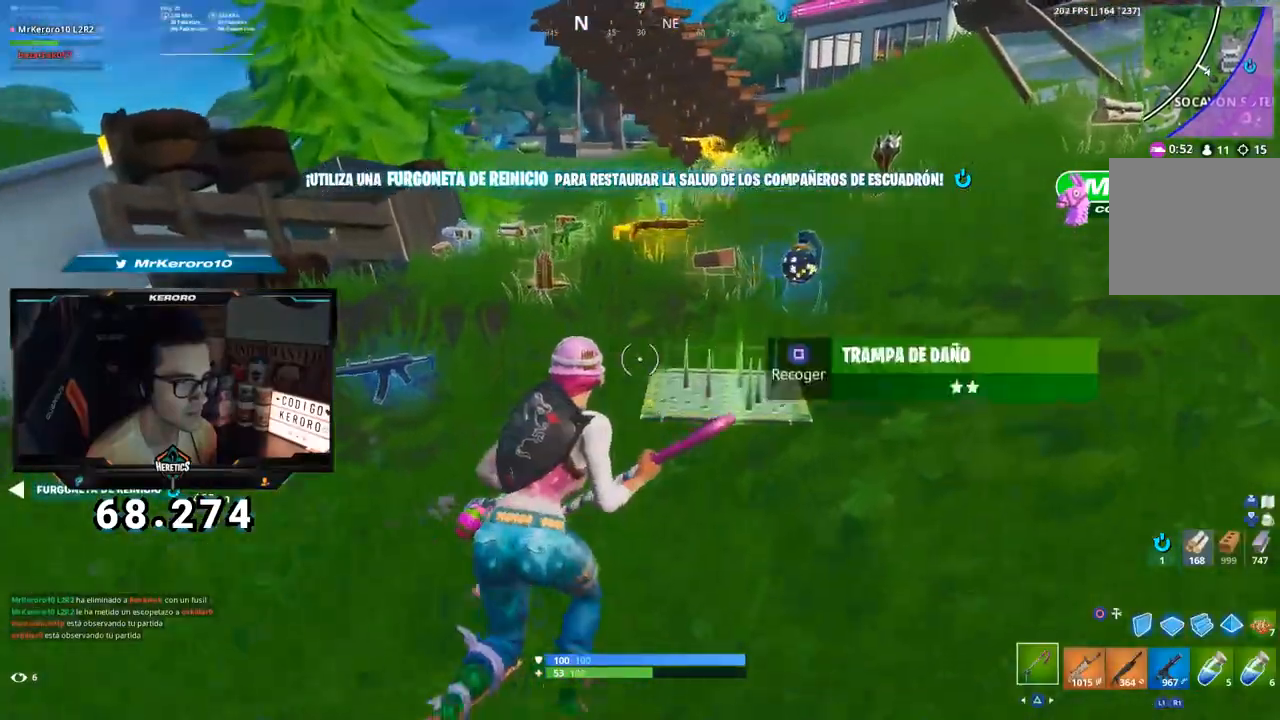
{"buttons": [], "left_stick": "up-left", "right_stick": "center", "events": [[201, "R1", "down"], [251, "TRIANGLE", "down"], [284, "TRIANGLE", "up"], [334, "R1", "up"], [384, "left_stick", "up-left"]]}
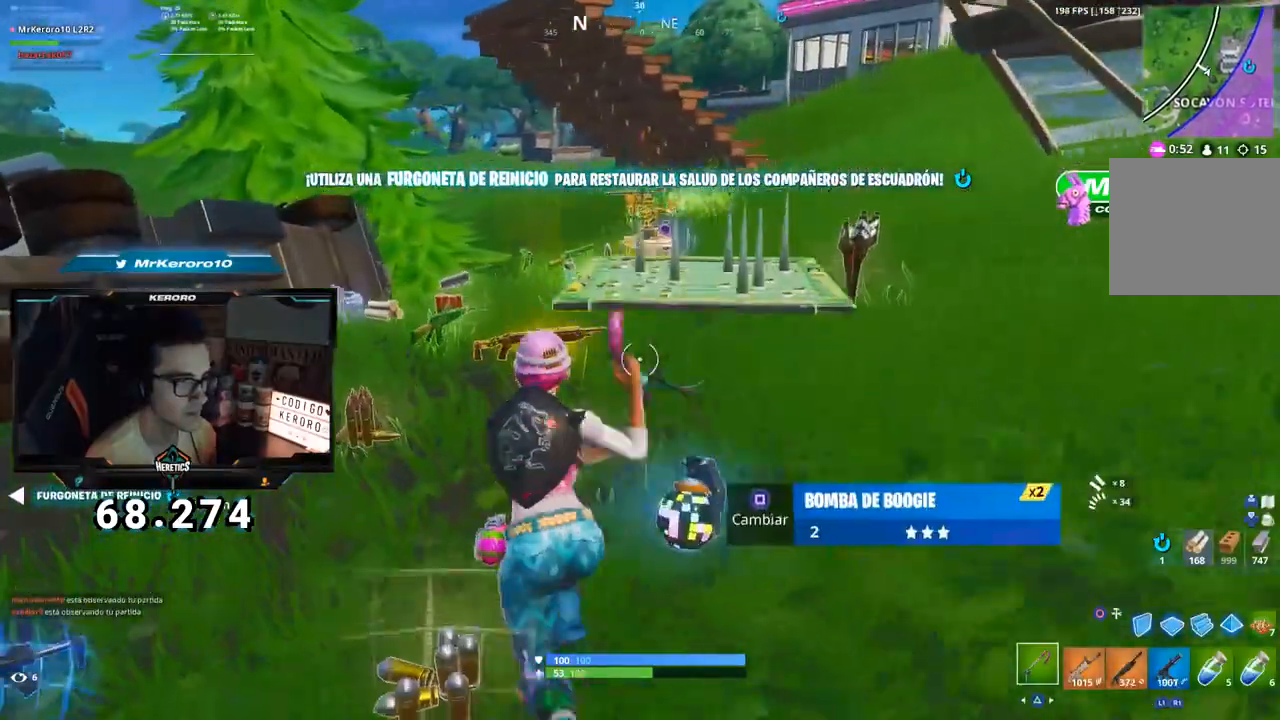
{"buttons": [], "left_stick": "up-left", "right_stick": "down", "events": [[167, "SQUARE", "down"], [250, "SQUARE", "up"], [300, "SQUARE", "down"], [384, "SQUARE", "up"], [500, "right_stick", "down"]]}
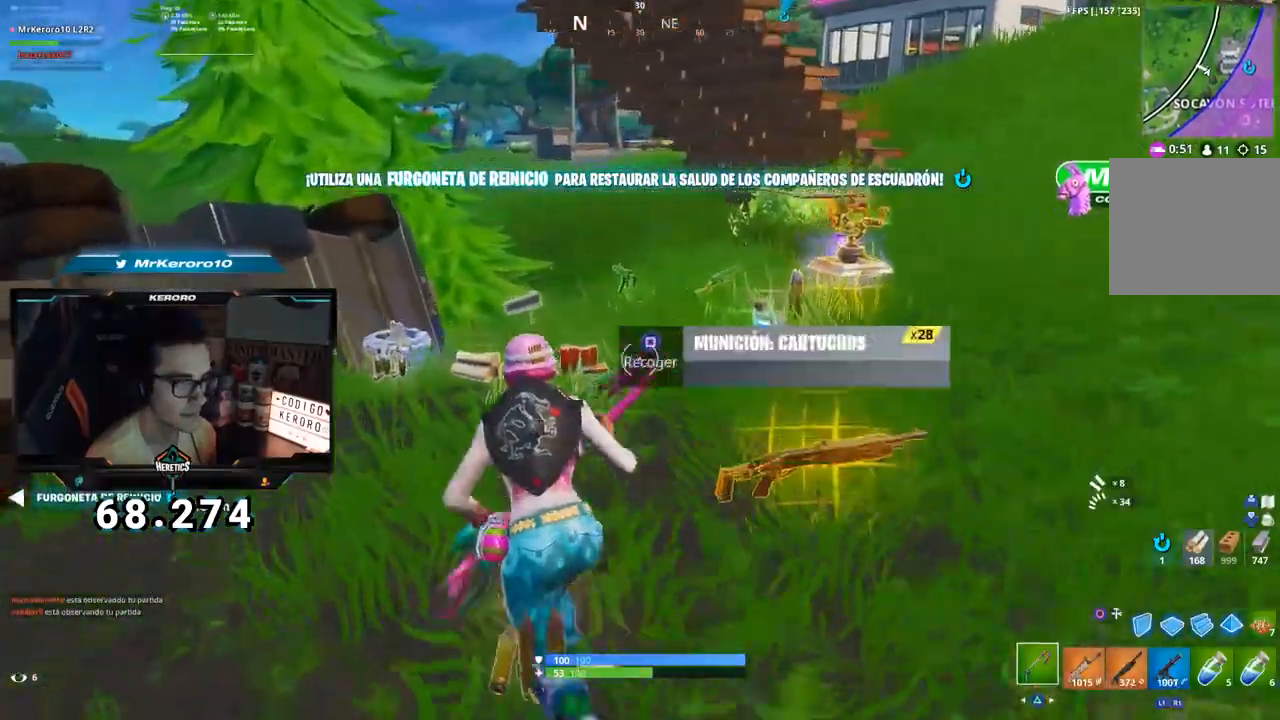
{"buttons": ["SQUARE"], "left_stick": "up-left", "right_stick": "center", "events": [[51, "left_stick", "up-right"], [84, "right_stick", "center"], [201, "SQUARE", "down"], [251, "SQUARE", "up"], [267, "left_stick", "up-left"], [317, "right_stick", "left"], [434, "right_stick", "center"], [484, "SQUARE", "down"]]}
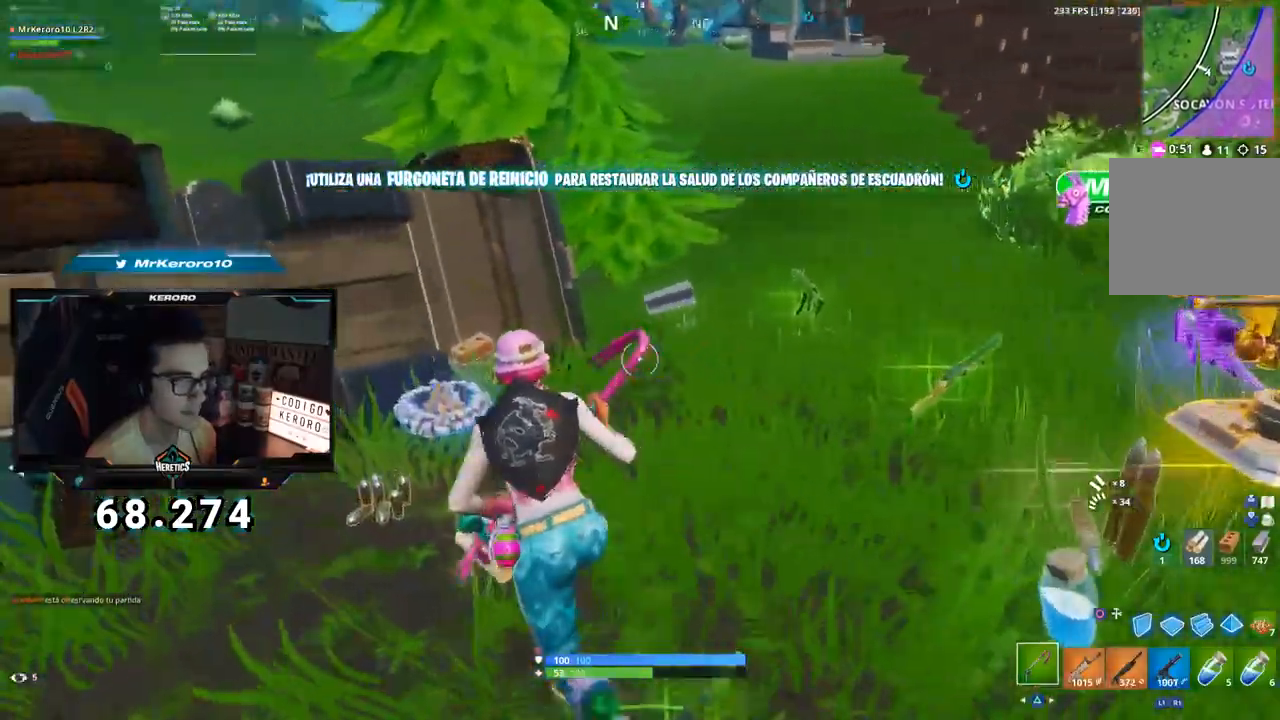
{"buttons": [], "left_stick": "up-left", "right_stick": "right", "events": [[50, "SQUARE", "up"], [100, "SQUARE", "down"], [167, "SQUARE", "up"], [284, "R3", "down"], [384, "R3", "up"], [467, "right_stick", "right"]]}
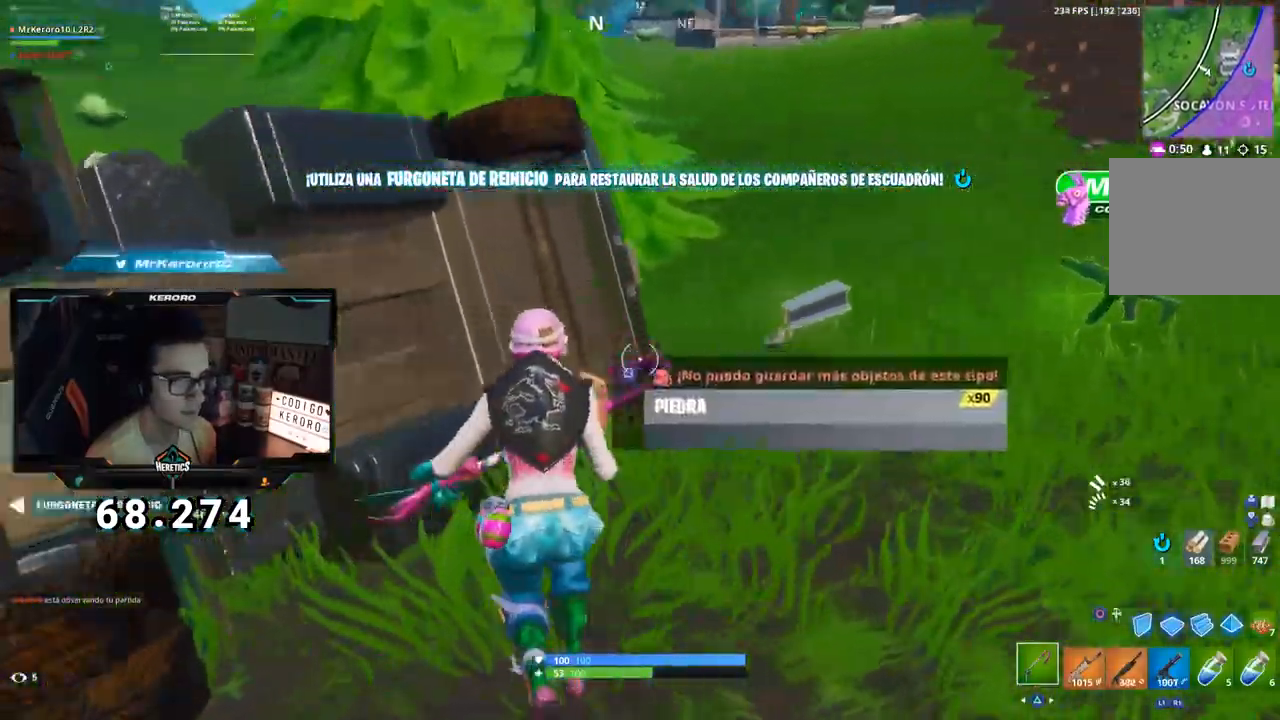
{"buttons": ["CROSS", "R1"], "left_stick": "up", "right_stick": "center", "events": [[101, "CROSS", "down"], [101, "right_stick", "center"], [201, "left_stick", "up"], [284, "right_stick", "down-right"], [484, "R1", "down"], [501, "right_stick", "center"]]}
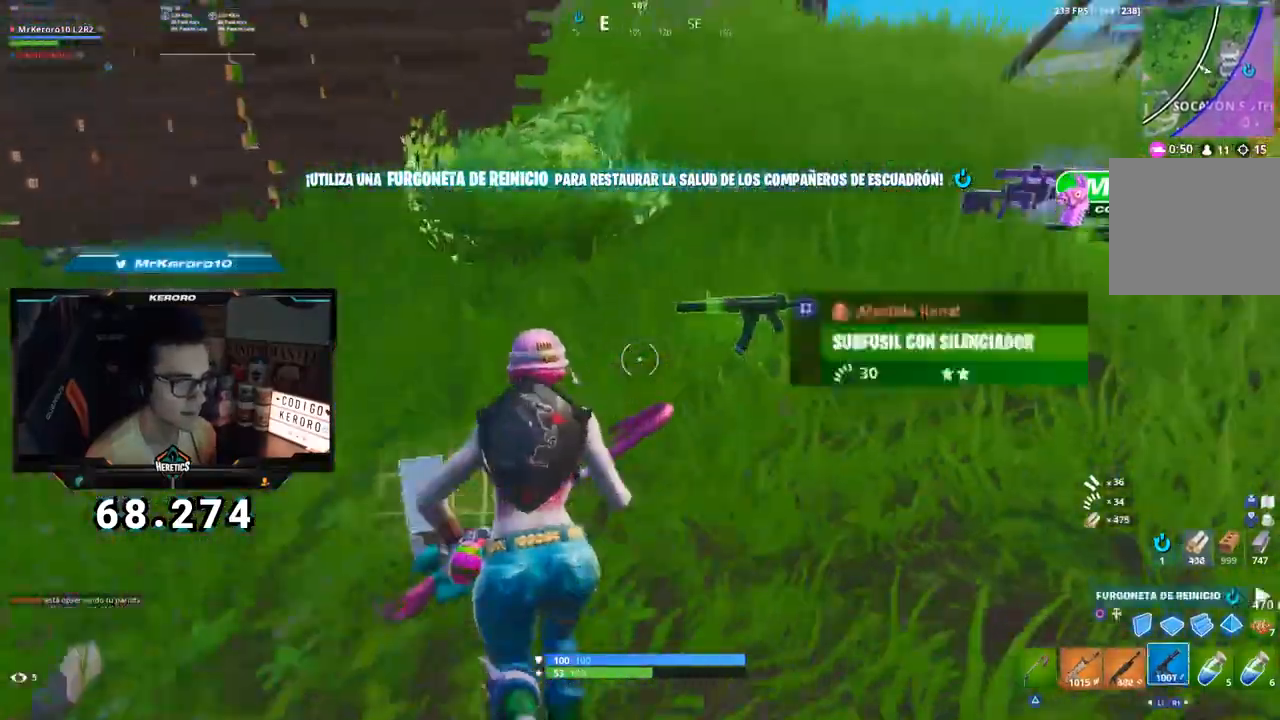
{"buttons": ["CROSS"], "left_stick": "up", "right_stick": "up-right", "events": [[67, "TRIANGLE", "down"], [117, "left_stick", "up-right"], [133, "TRIANGLE", "up"], [150, "R1", "up"], [234, "right_stick", "down-right"], [267, "R3", "down"], [417, "R3", "up"], [417, "right_stick", "up-right"], [467, "left_stick", "up"]]}
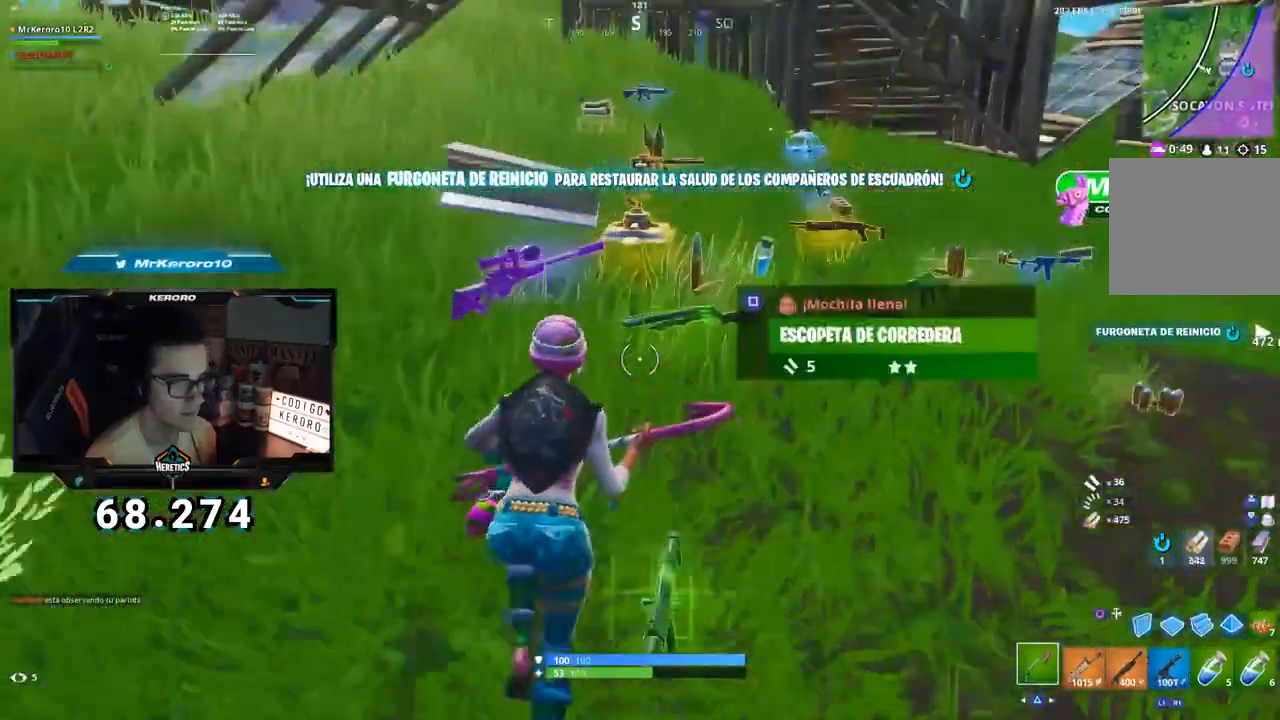
{"buttons": ["CROSS"], "left_stick": "up-left", "right_stick": "center", "events": [[34, "right_stick", "right"], [317, "SQUARE", "down"], [384, "SQUARE", "up"], [401, "left_stick", "up-left"], [401, "right_stick", "center"], [451, "SQUARE", "down"], [501, "SQUARE", "up"]]}
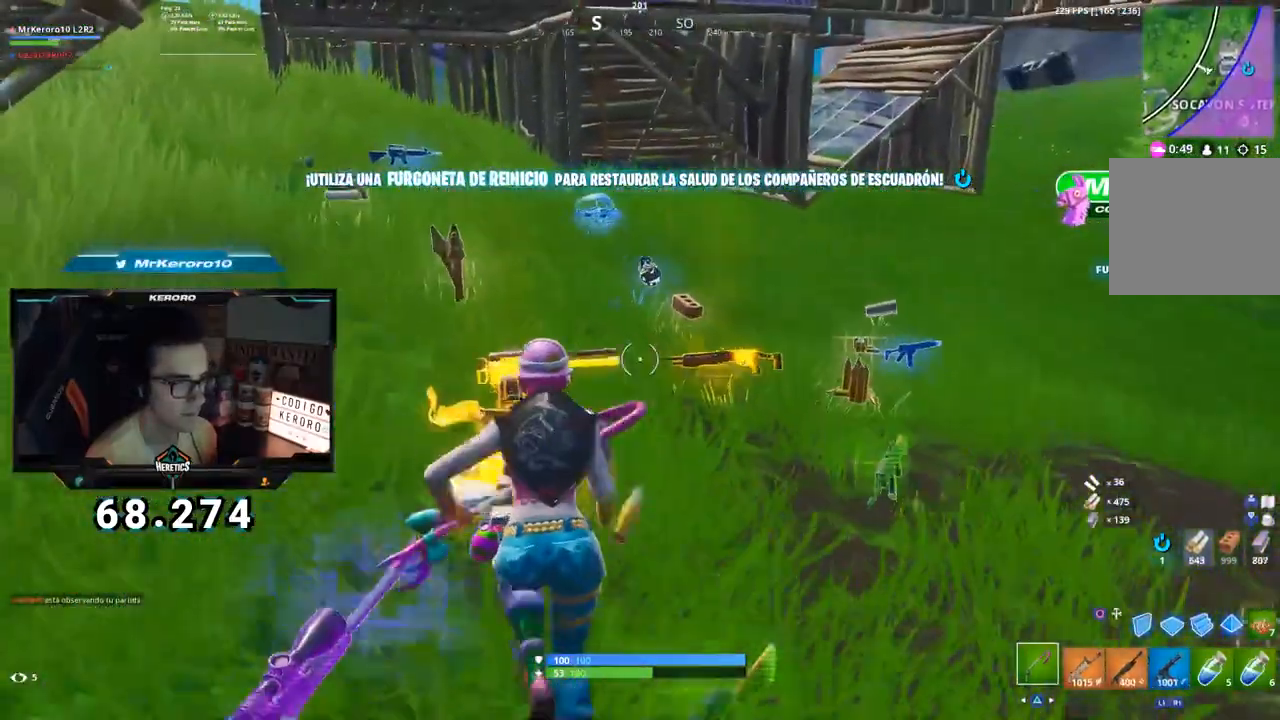
{"buttons": ["SQUARE"], "left_stick": "up-left", "right_stick": "center", "events": [[67, "SQUARE", "down"], [67, "left_stick", "up-right"], [83, "CROSS", "up"], [117, "SQUARE", "up"], [300, "SQUARE", "down"], [317, "left_stick", "up"], [384, "SQUARE", "up"], [434, "left_stick", "up-left"], [467, "SQUARE", "down"]]}
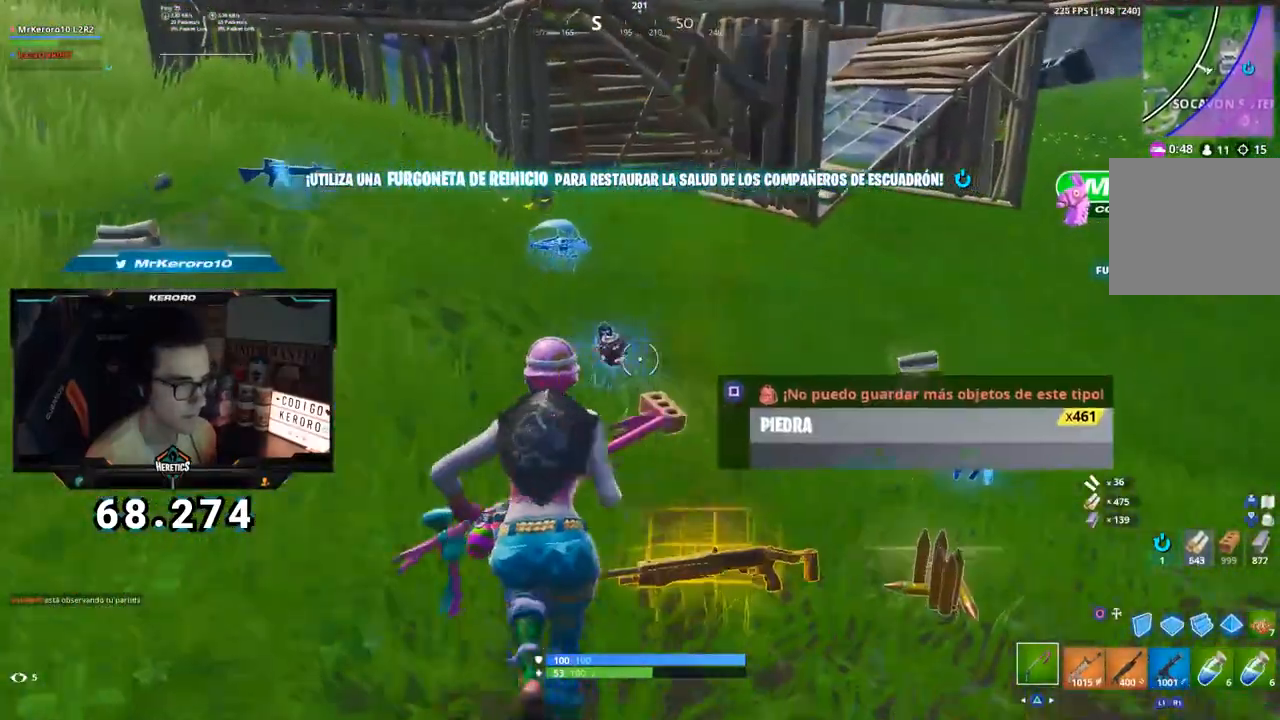
{"buttons": ["R1"], "left_stick": "up-left", "right_stick": "right", "events": [[34, "SQUARE", "up"], [101, "right_stick", "left"], [234, "right_stick", "center"], [434, "right_stick", "right"], [484, "R1", "down"]]}
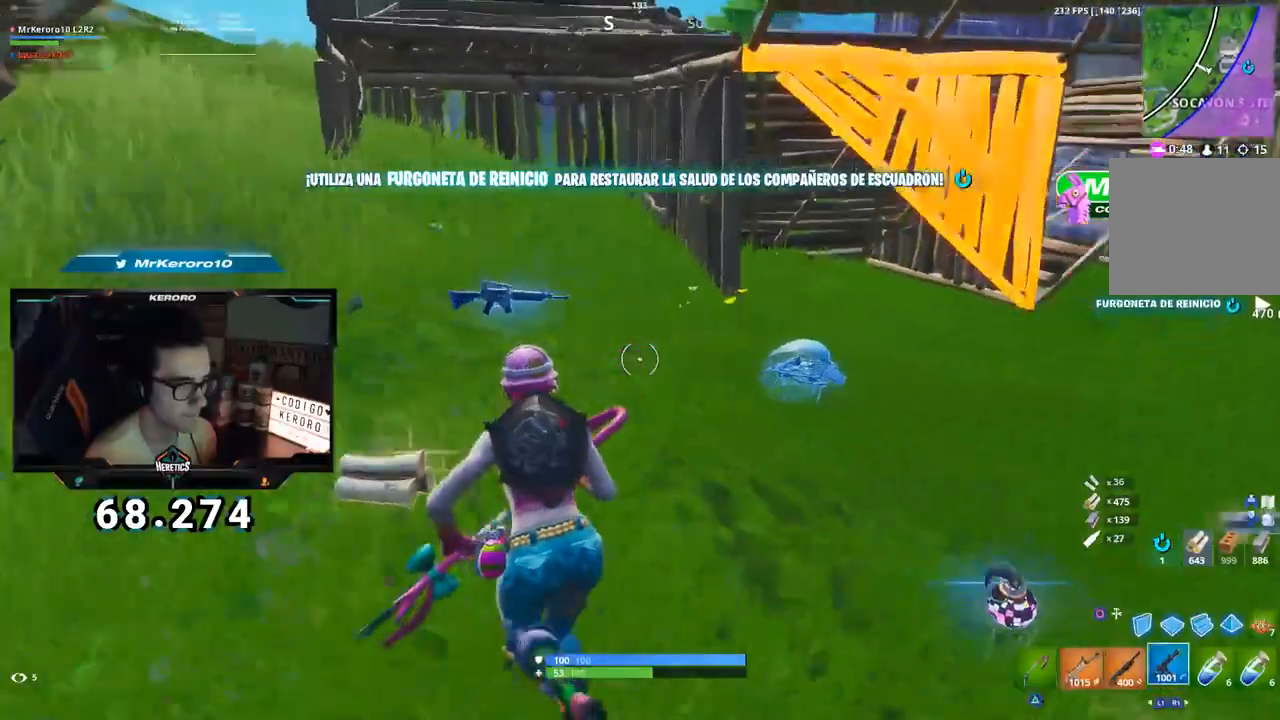
{"buttons": ["CROSS"], "left_stick": "up", "right_stick": "center", "events": [[50, "right_stick", "center"], [83, "R1", "up"], [150, "right_stick", "down-right"], [167, "left_stick", "up"], [400, "right_stick", "center"], [500, "CROSS", "down"]]}
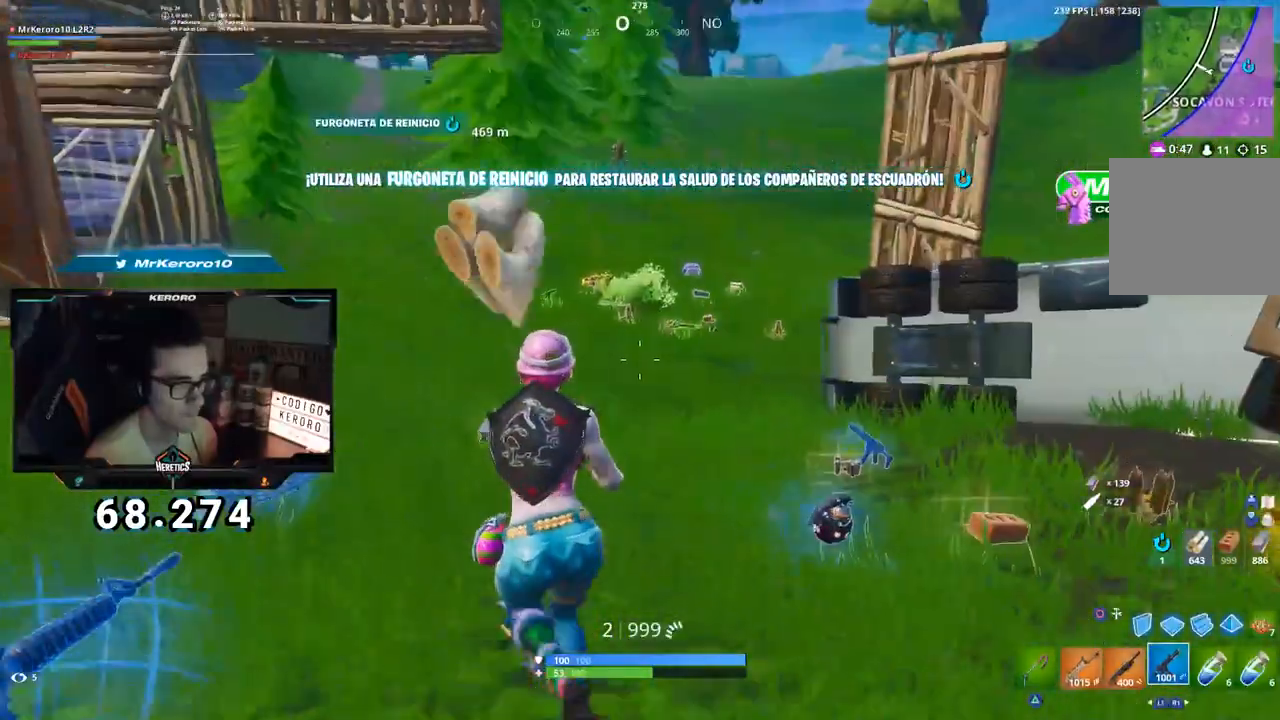
{"buttons": [], "left_stick": "up", "right_stick": "center", "events": [[117, "CROSS", "up"], [117, "SQUARE", "down"], [184, "SQUARE", "up"], [351, "right_stick", "down-right"], [451, "right_stick", "center"]]}
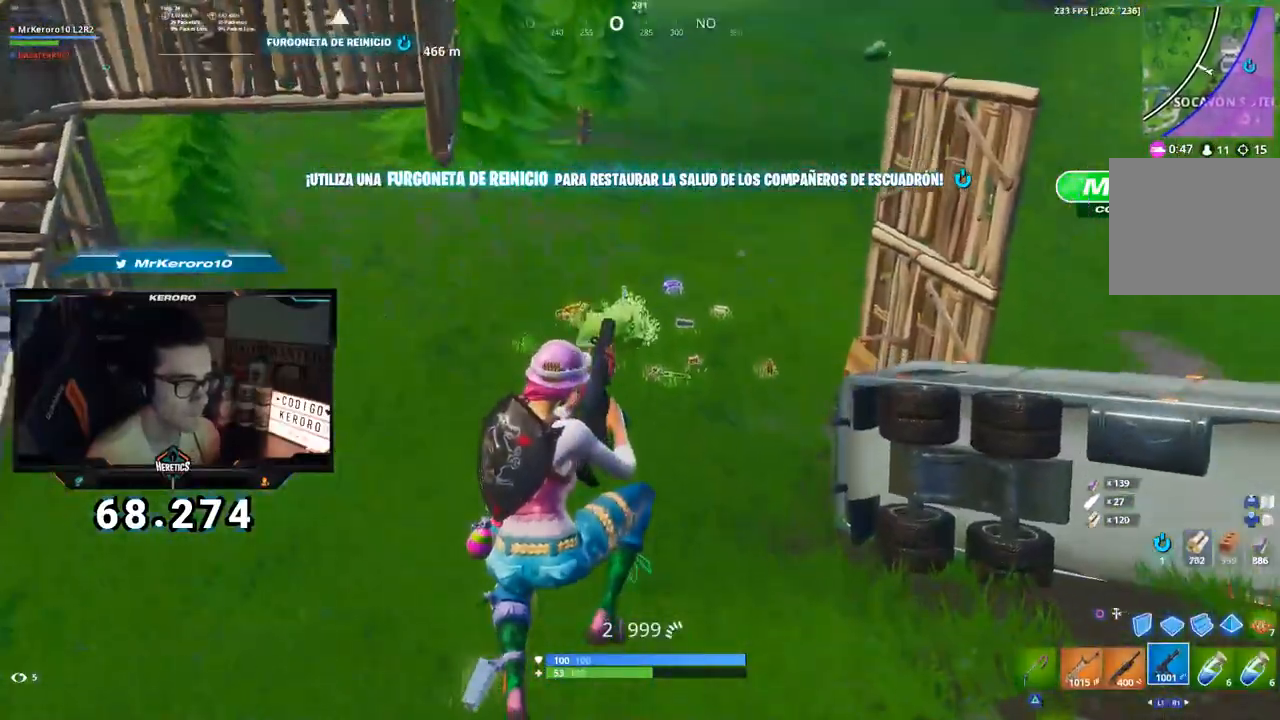
{"buttons": [], "left_stick": "up", "right_stick": "center", "events": [[200, "right_stick", "up-left"], [334, "right_stick", "center"]]}
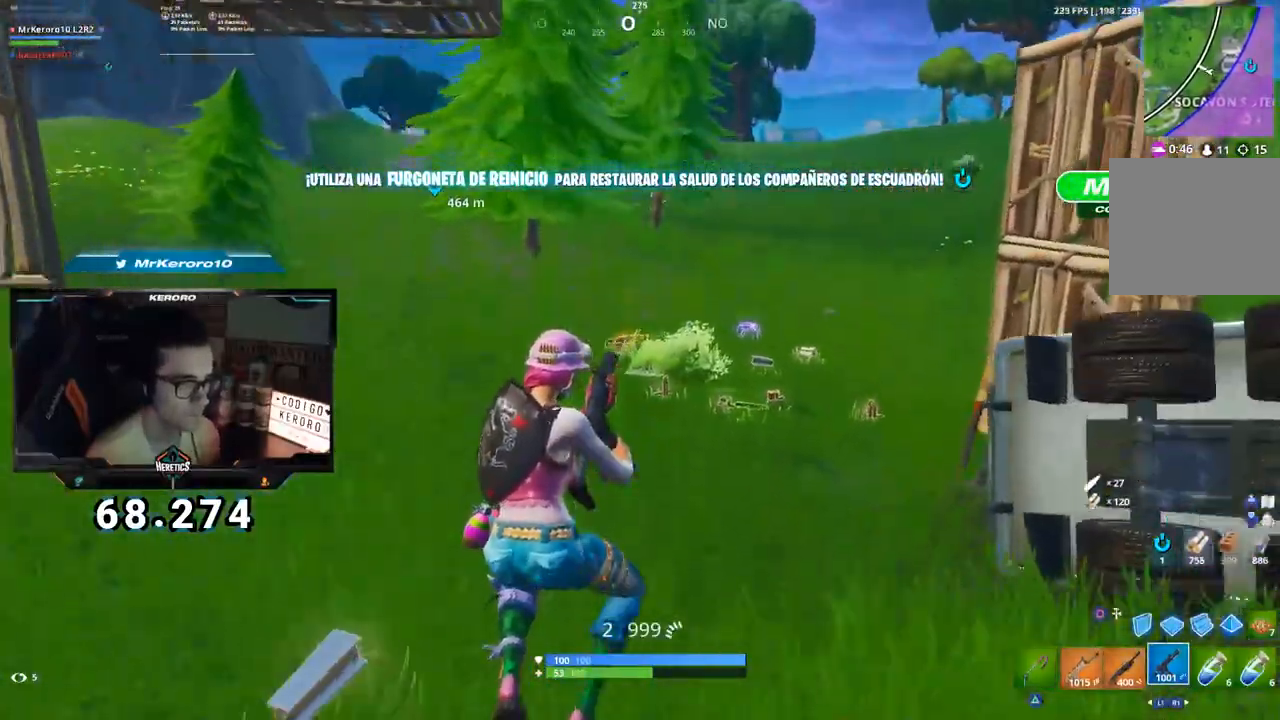
{"buttons": ["CROSS"], "left_stick": "up-right", "right_stick": "left", "events": [[100, "CROSS", "down"], [417, "left_stick", "up-right"], [417, "right_stick", "left"]]}
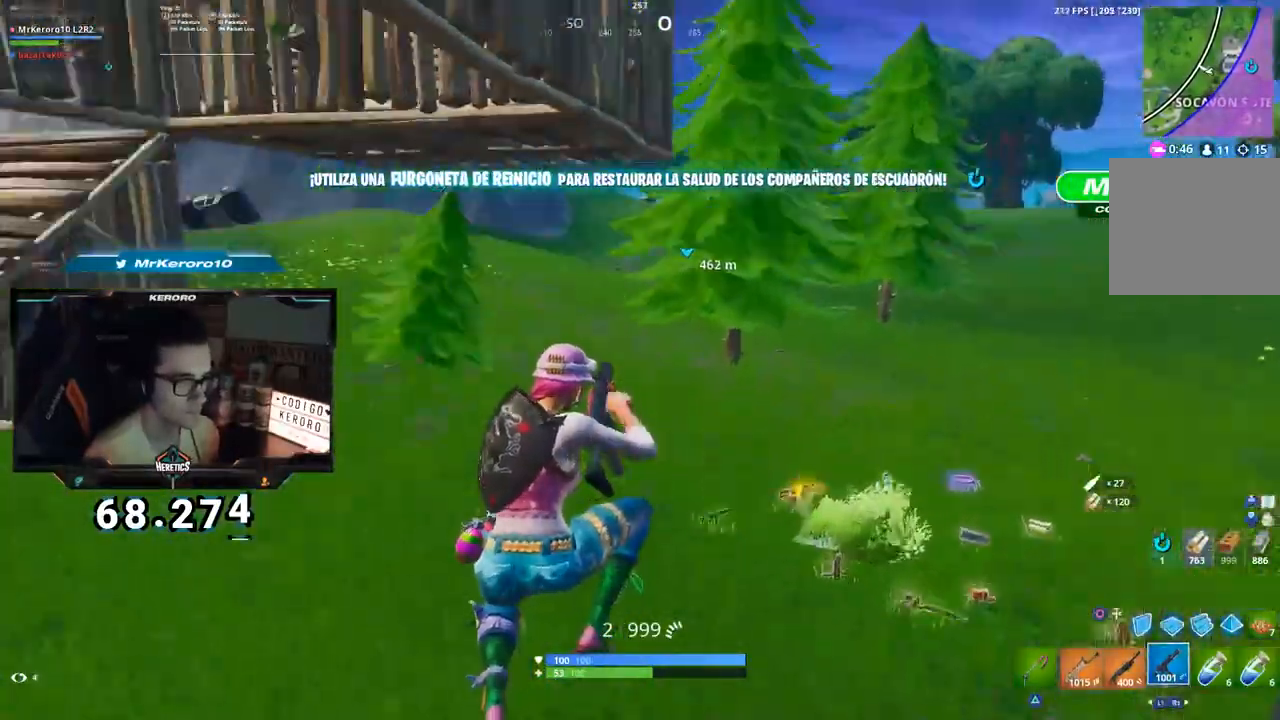
{"buttons": ["CROSS"], "left_stick": "up-right", "right_stick": "down-right", "events": [[34, "right_stick", "center"], [367, "L1", "down"], [401, "right_stick", "down-right"], [434, "L1", "up"]]}
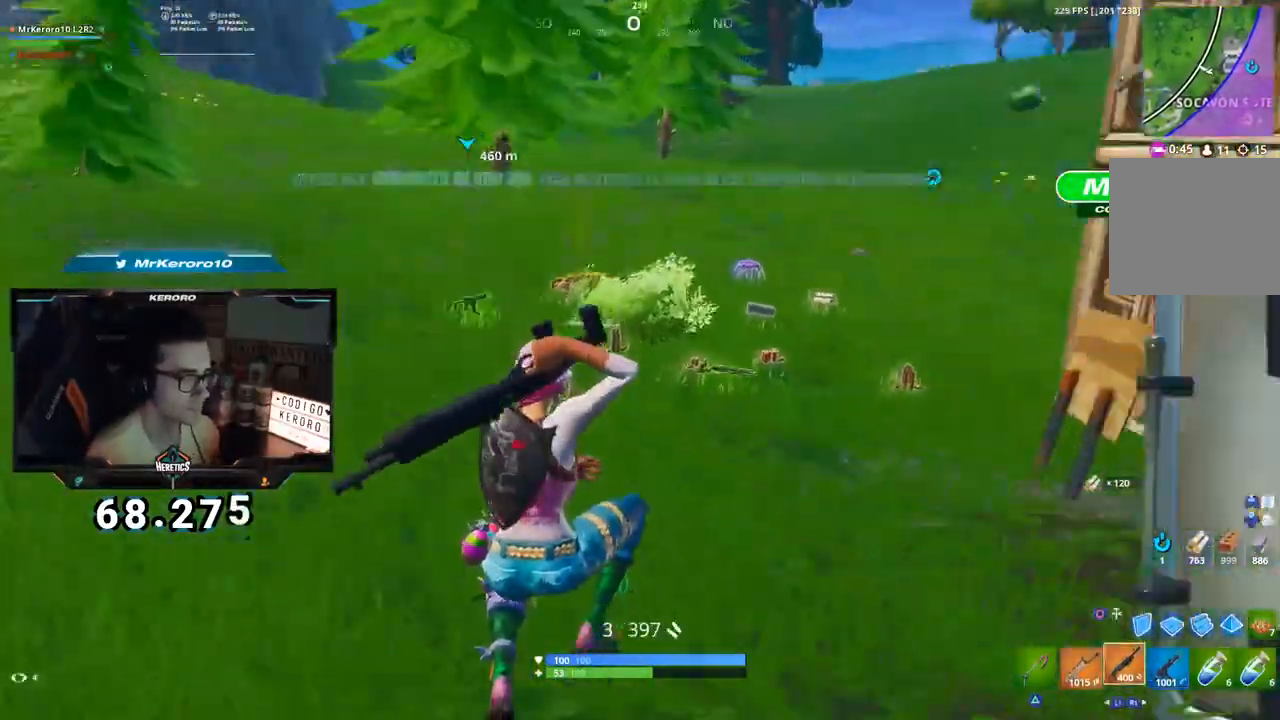
{"buttons": [], "left_stick": "up", "right_stick": "center", "events": [[33, "right_stick", "center"], [117, "TRIANGLE", "down"], [200, "TRIANGLE", "up"], [267, "right_stick", "down-left"], [333, "left_stick", "up"], [367, "right_stick", "center"], [500, "CROSS", "up"]]}
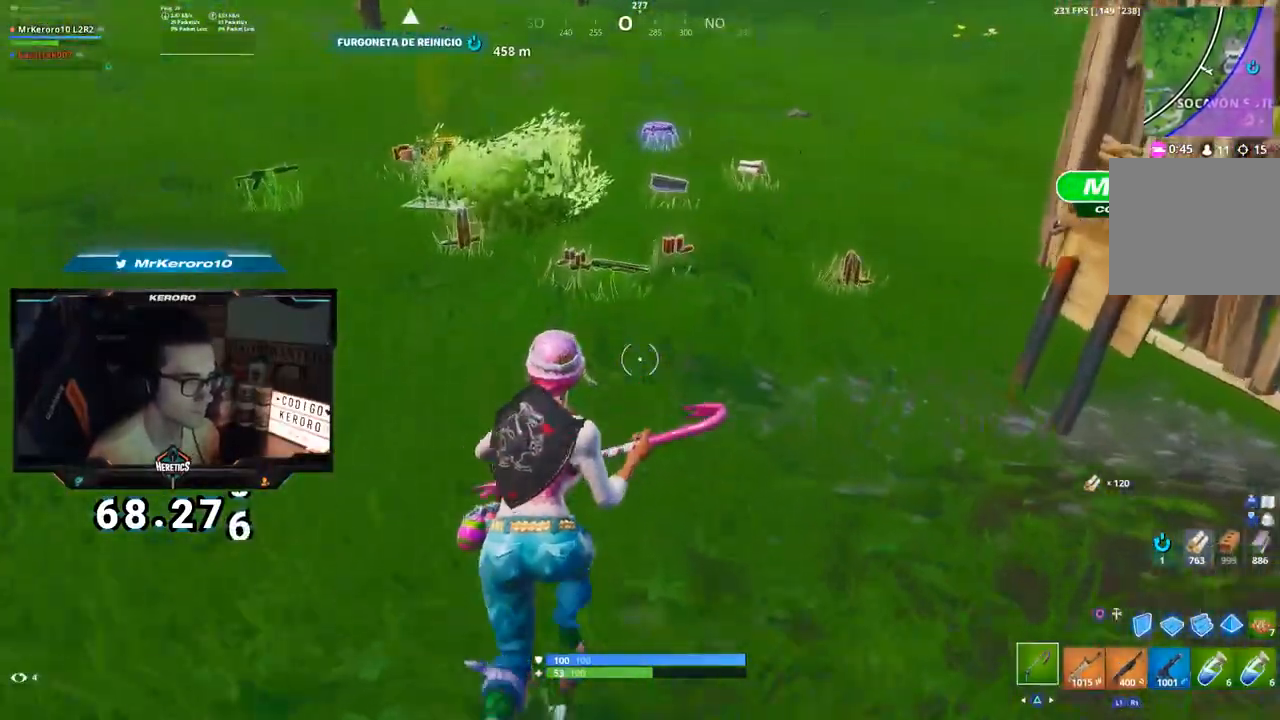
{"buttons": [], "left_stick": "up", "right_stick": "center", "events": [[150, "SQUARE", "down"], [200, "SQUARE", "up"], [301, "right_stick", "left"], [401, "right_stick", "center"], [417, "SQUARE", "down"], [484, "SQUARE", "up"]]}
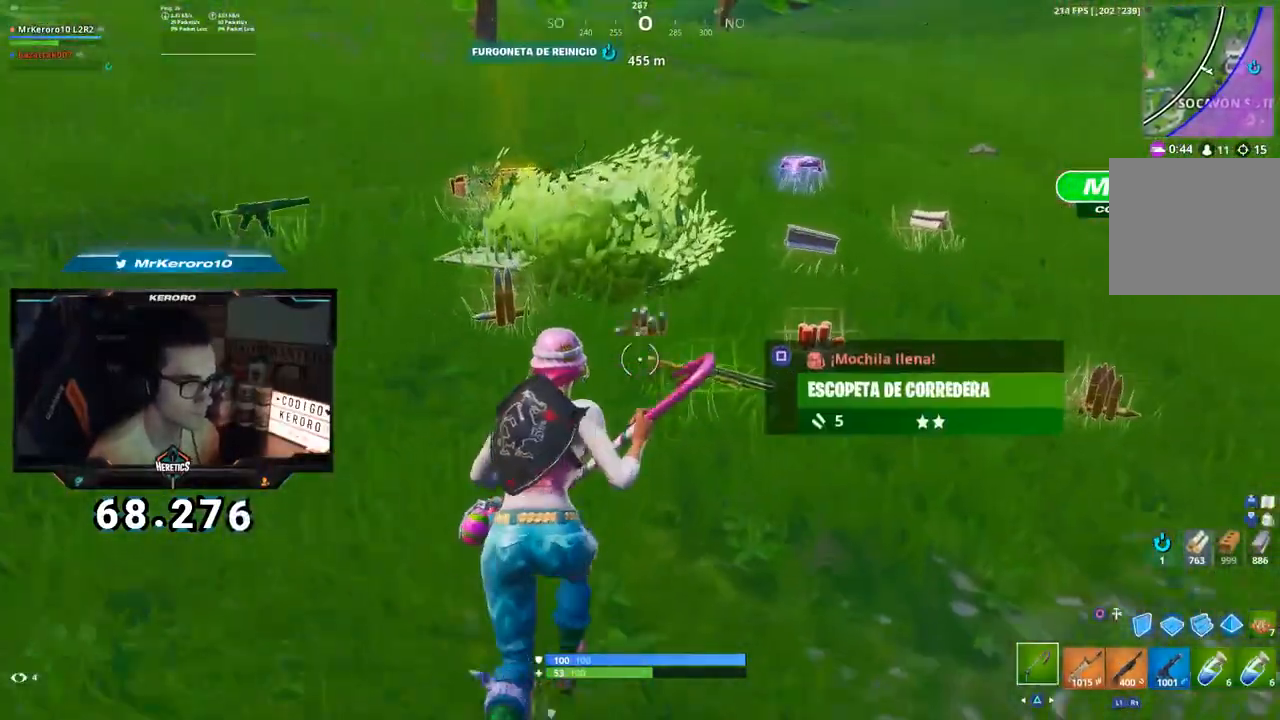
{"buttons": [], "left_stick": "up-right", "right_stick": "center", "events": [[50, "SQUARE", "down"], [83, "SQUARE", "up"], [133, "SQUARE", "down"], [133, "left_stick", "up-left"], [200, "SQUARE", "up"], [233, "right_stick", "down-left"], [367, "R1", "down"], [367, "right_stick", "center"], [417, "TRIANGLE", "down"], [417, "left_stick", "up-right"], [467, "TRIANGLE", "up"], [484, "R1", "up"]]}
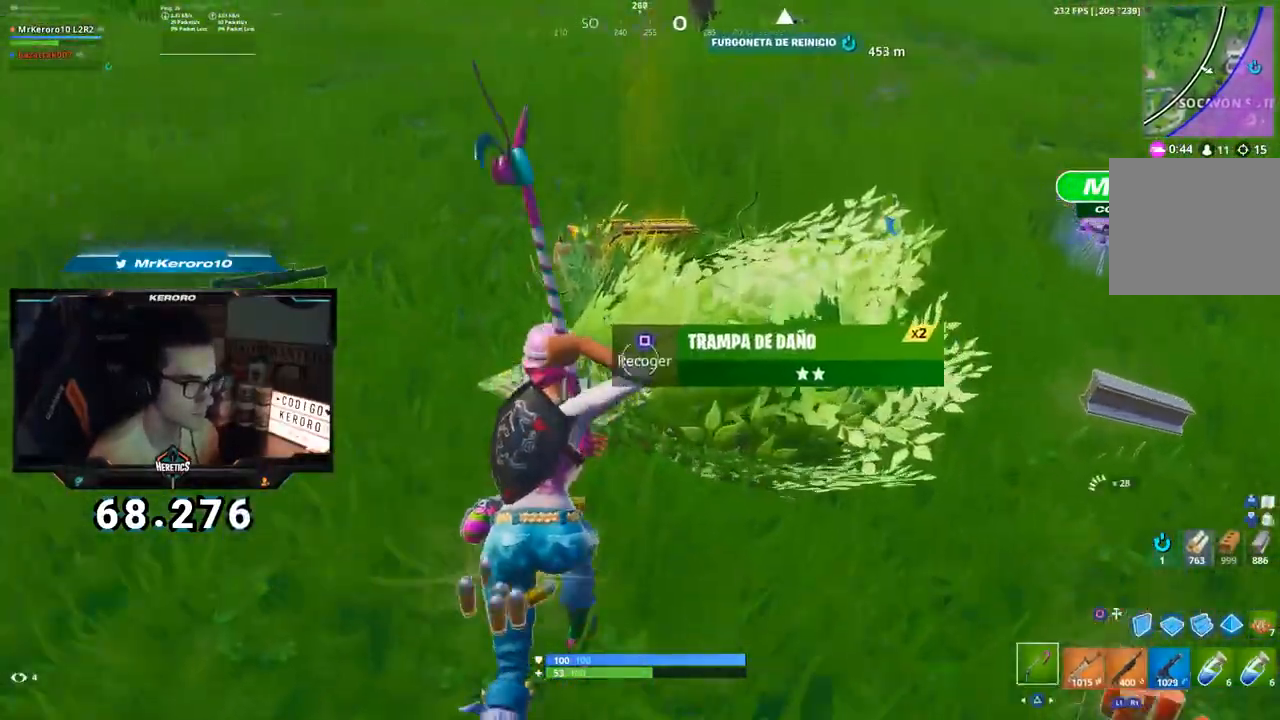
{"buttons": [], "left_stick": "up-right", "right_stick": "right", "events": [[67, "left_stick", "up"], [117, "right_stick", "right"], [167, "left_stick", "up-left"], [234, "SQUARE", "down"], [284, "SQUARE", "up"], [334, "SQUARE", "down"], [401, "SQUARE", "up"], [434, "left_stick", "up-right"]]}